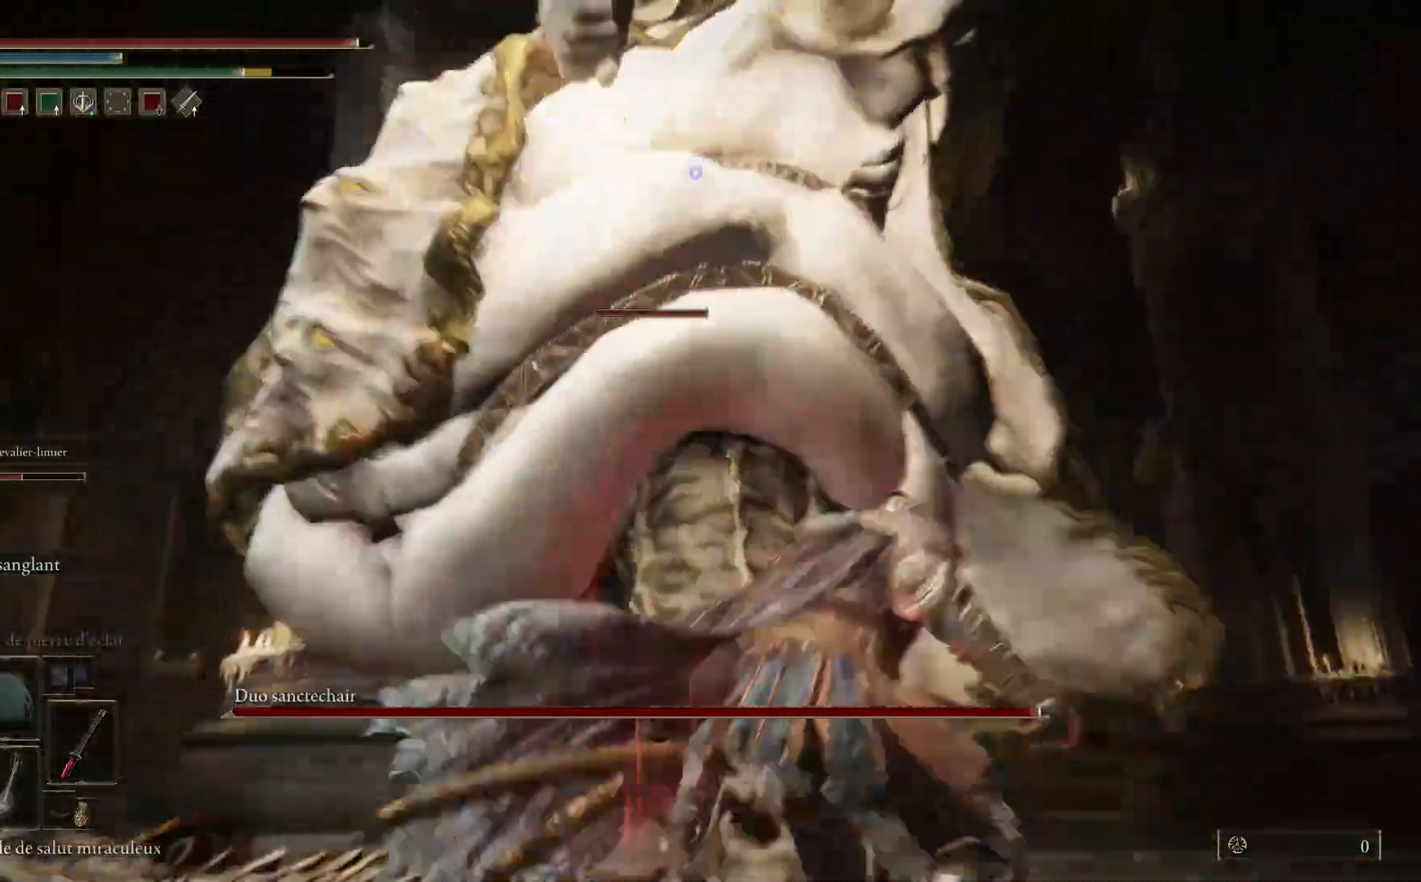
Gameplay with a controller (Xbox layout); each line is a JSON object with the inputs held at the frame after it (dt_ms = milliseconds from this image to that frame). "events" lists button and stick changes between this image and that frame as [ms after this image, input, new state], when the widget could be followed in between.
{"dt_ms": 1000, "buttons": ["L2"], "left_stick": "up-right", "right_stick": "center"}
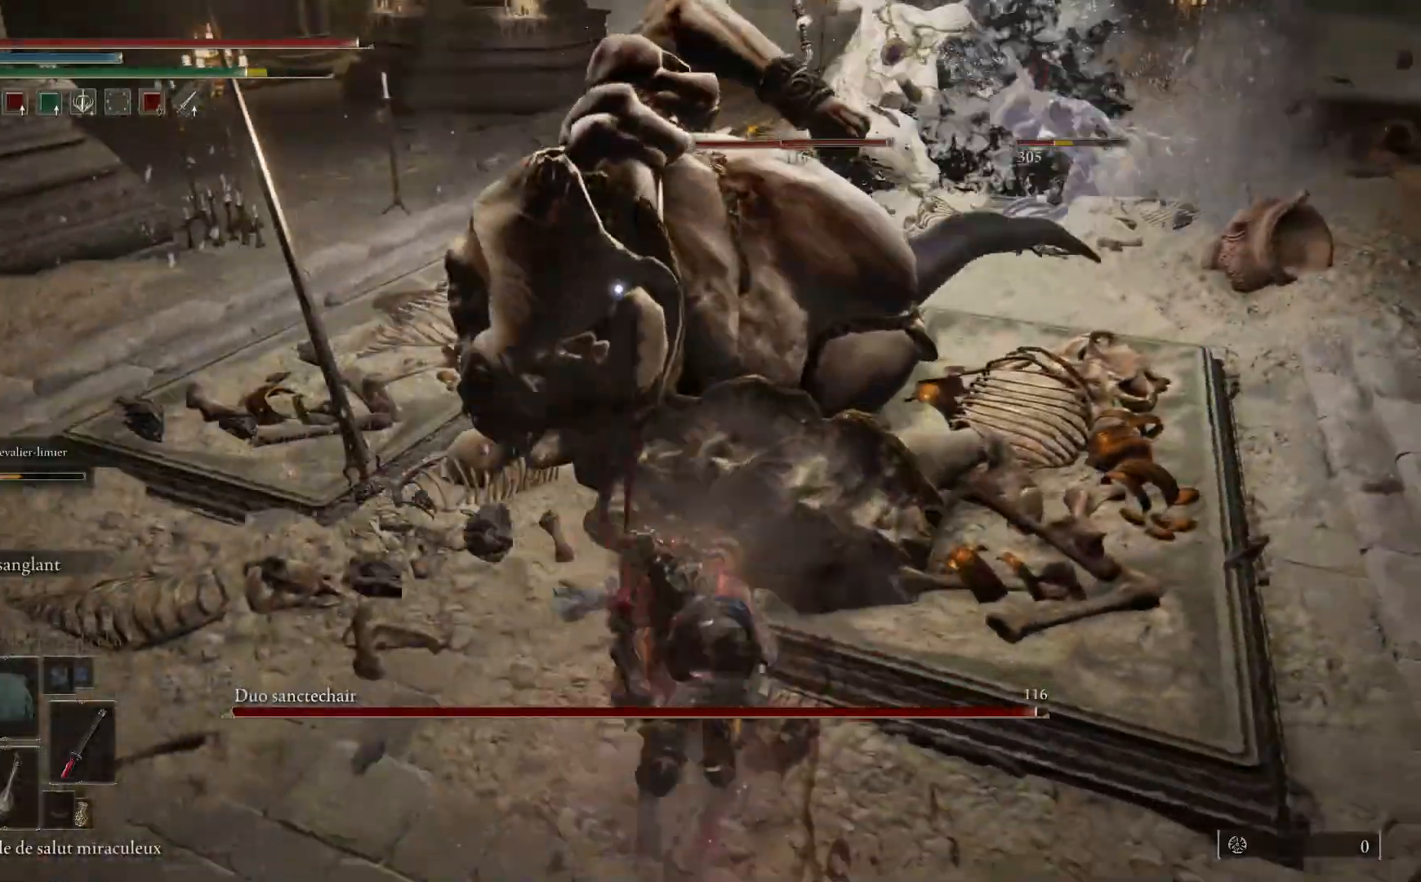
{"dt_ms": 500, "buttons": [], "left_stick": "up-right", "right_stick": "center", "events": [[33, "L2", "up"], [100, "L2", "down"], [250, "L2", "up"], [300, "L2", "down"], [467, "L2", "up"]]}
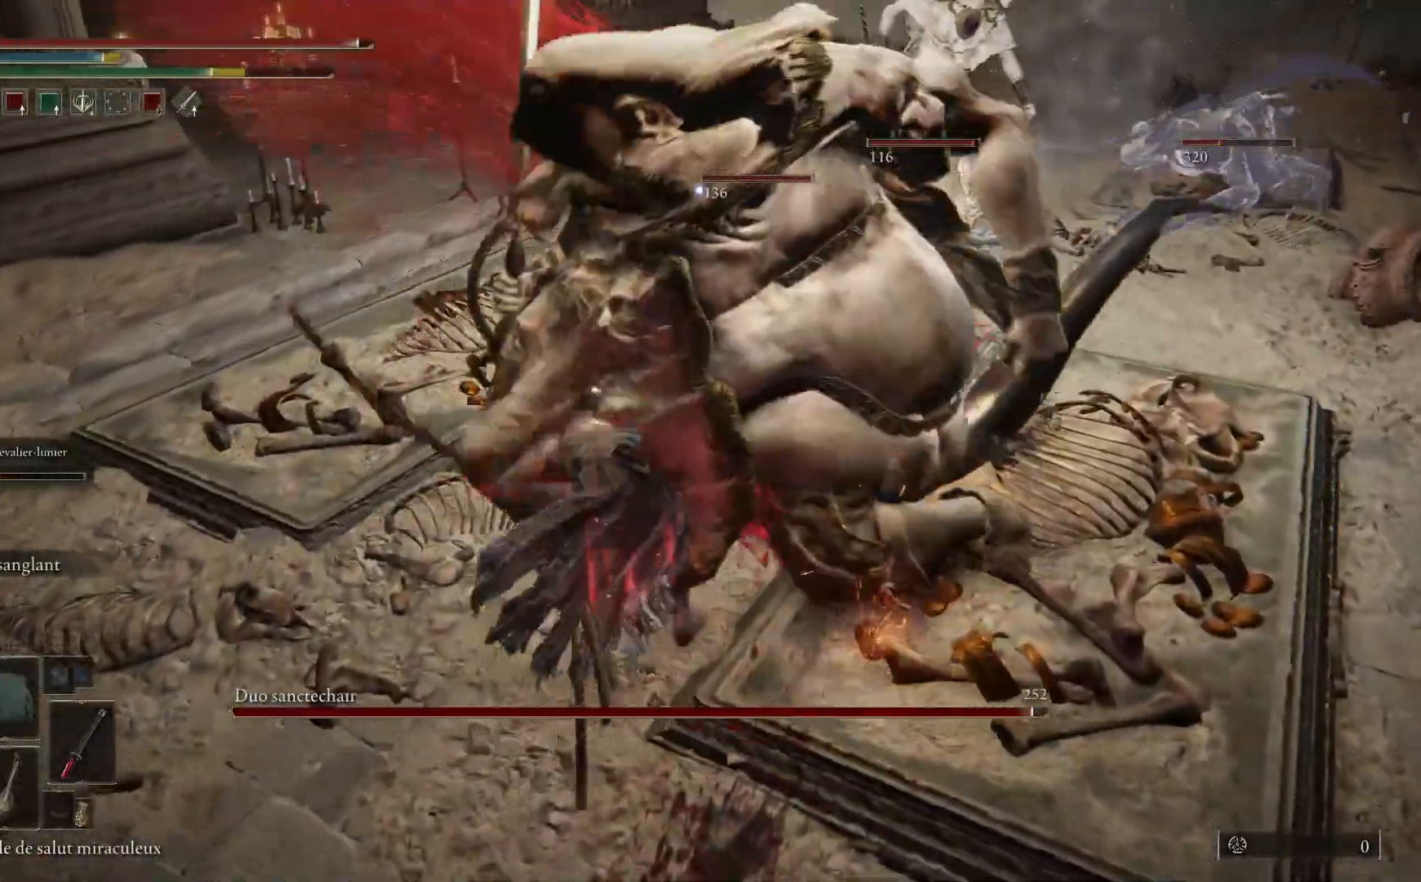
{"dt_ms": 500, "buttons": ["L2"], "left_stick": "up-right", "right_stick": "center", "events": [[17, "L2", "down"], [167, "L2", "up"], [233, "L2", "down"], [367, "L2", "up"], [433, "L2", "down"]]}
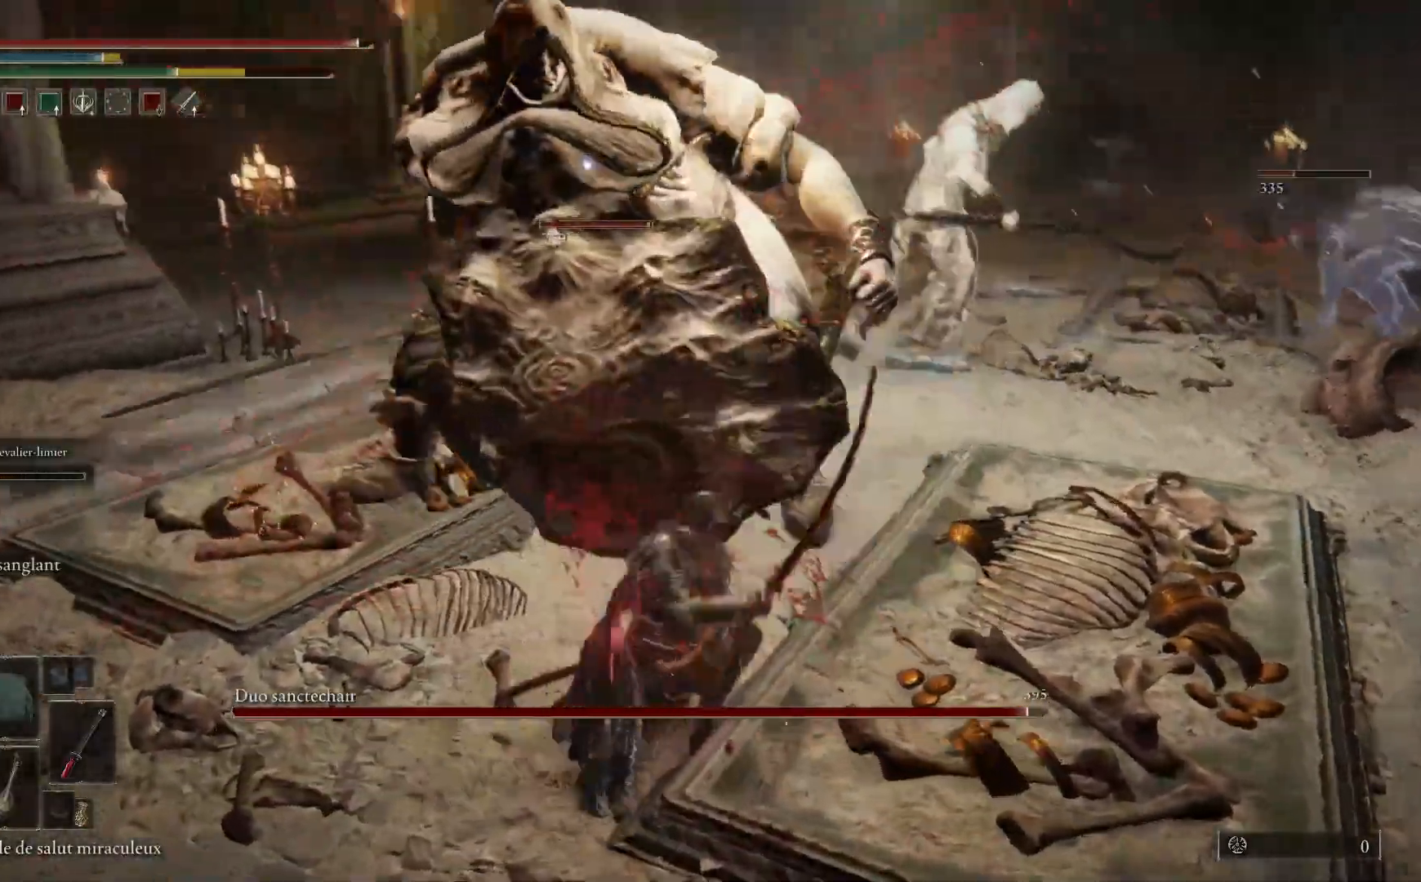
{"dt_ms": 500, "buttons": ["L2"], "left_stick": "up-right", "right_stick": "center", "events": [[100, "L2", "up"], [167, "L2", "down"], [333, "L2", "up"], [400, "L2", "down"]]}
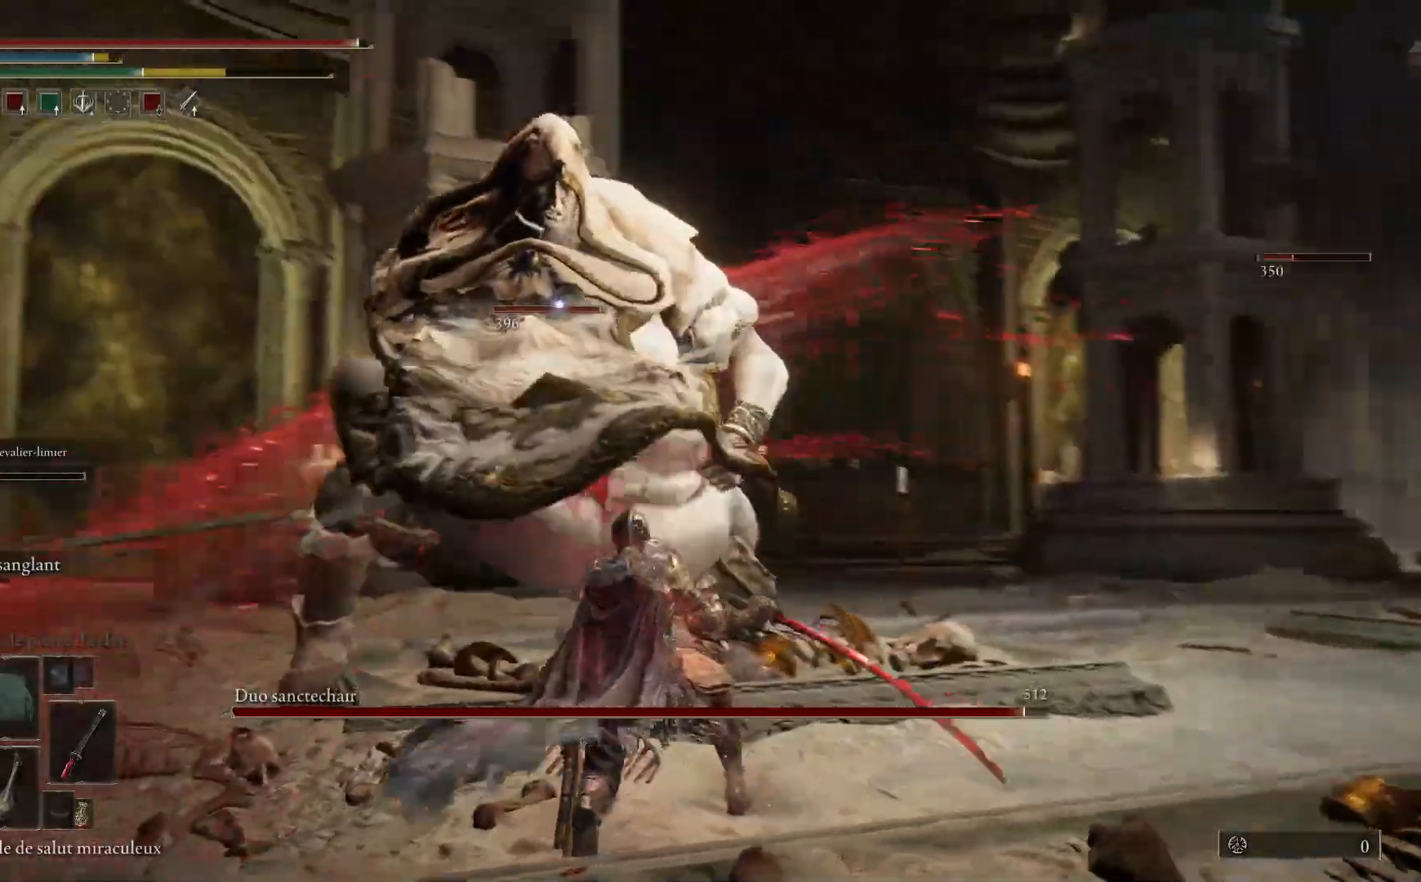
{"dt_ms": 500, "buttons": [], "left_stick": "up-right", "right_stick": "center", "events": [[50, "L2", "up"], [117, "L2", "down"], [283, "L2", "up"], [333, "L2", "down"], [500, "L2", "up"]]}
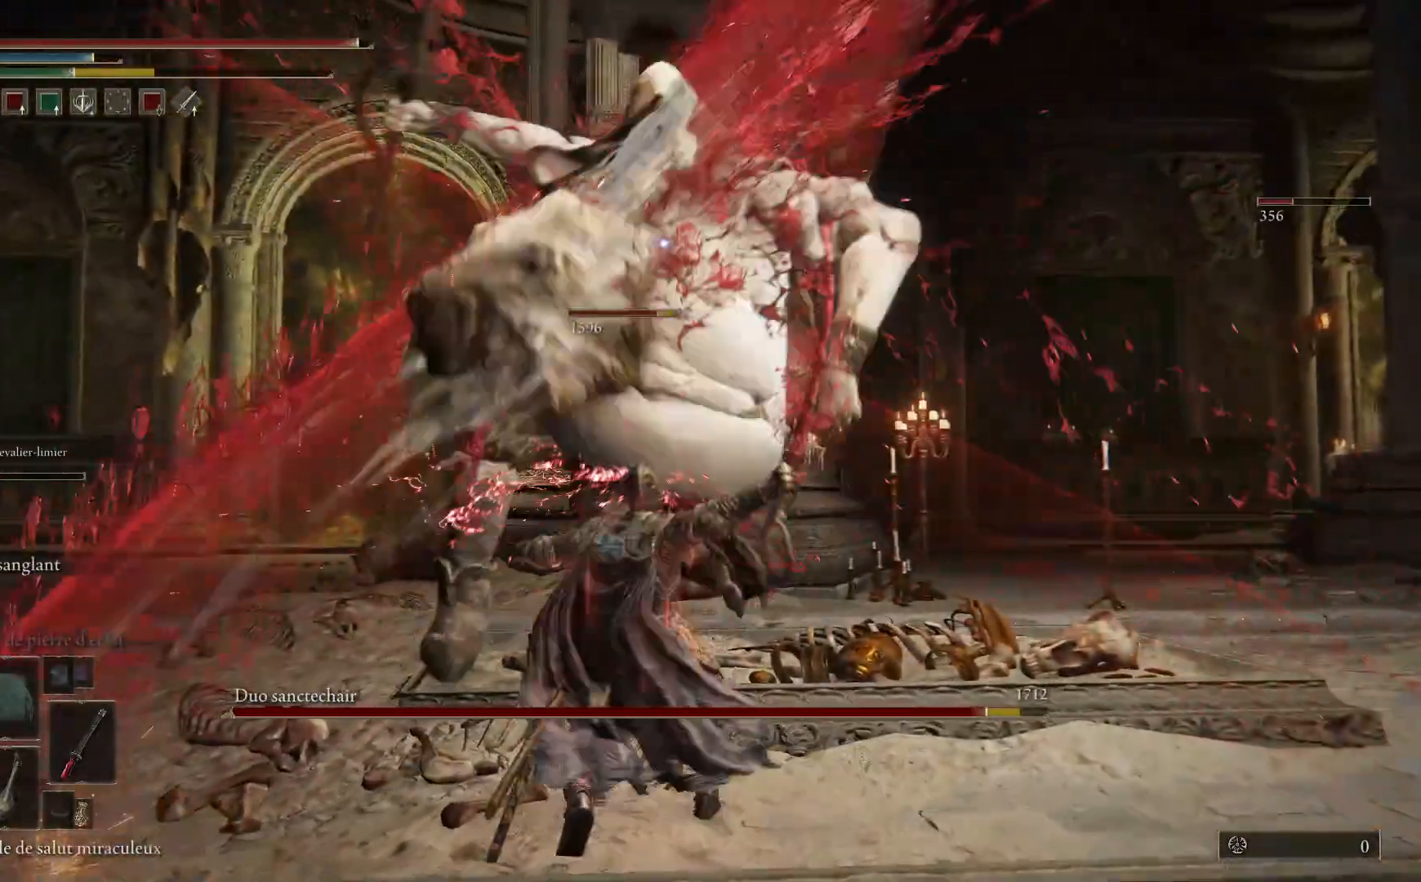
{"dt_ms": 500, "buttons": [], "left_stick": "up-right", "right_stick": "center", "events": [[67, "L2", "down"], [250, "L2", "up"]]}
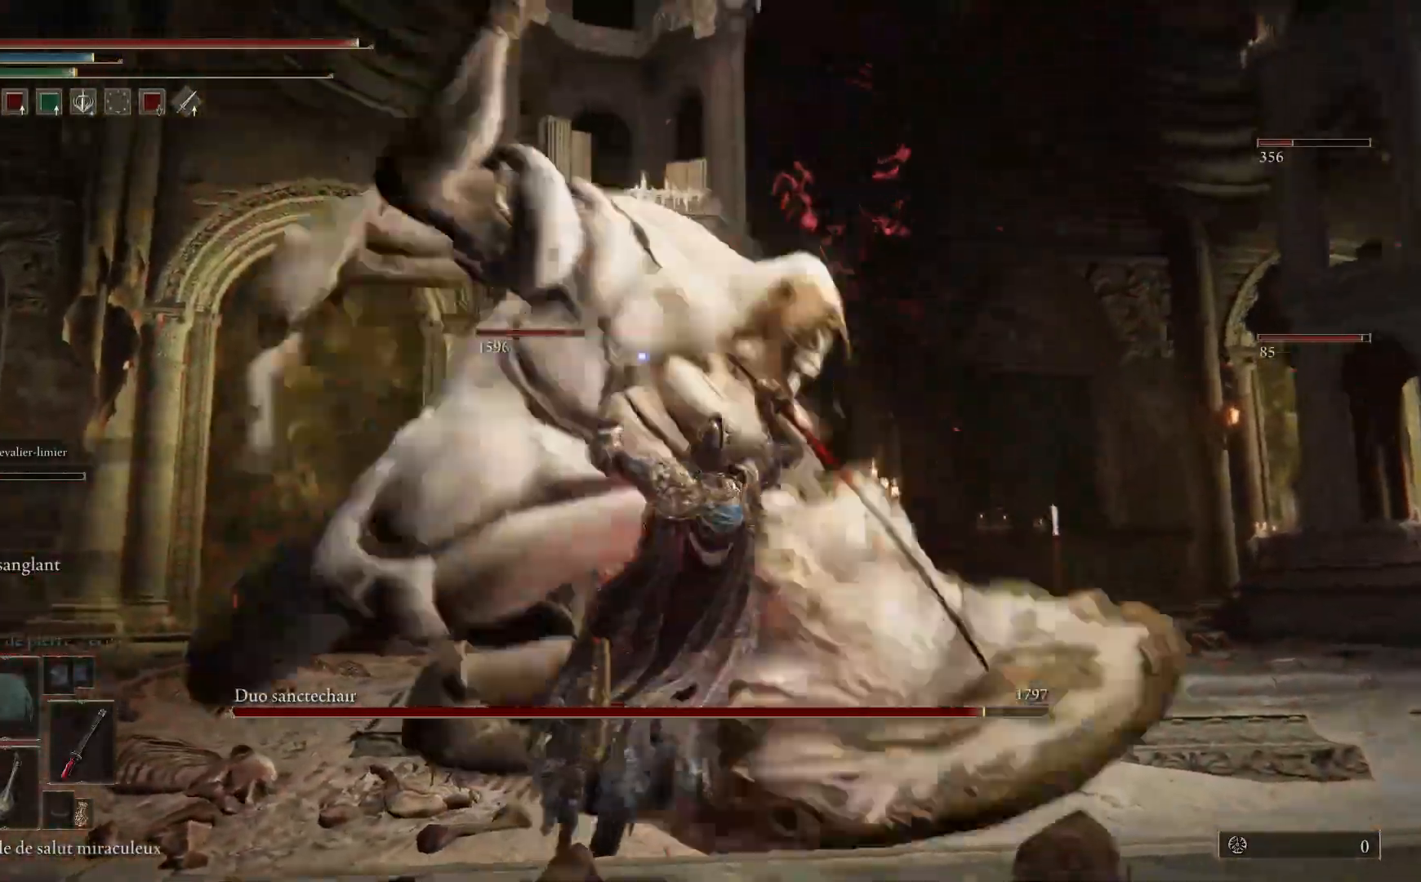
{"dt_ms": 500, "buttons": ["B"], "left_stick": "up-right", "right_stick": "center", "events": [[500, "B", "down"]]}